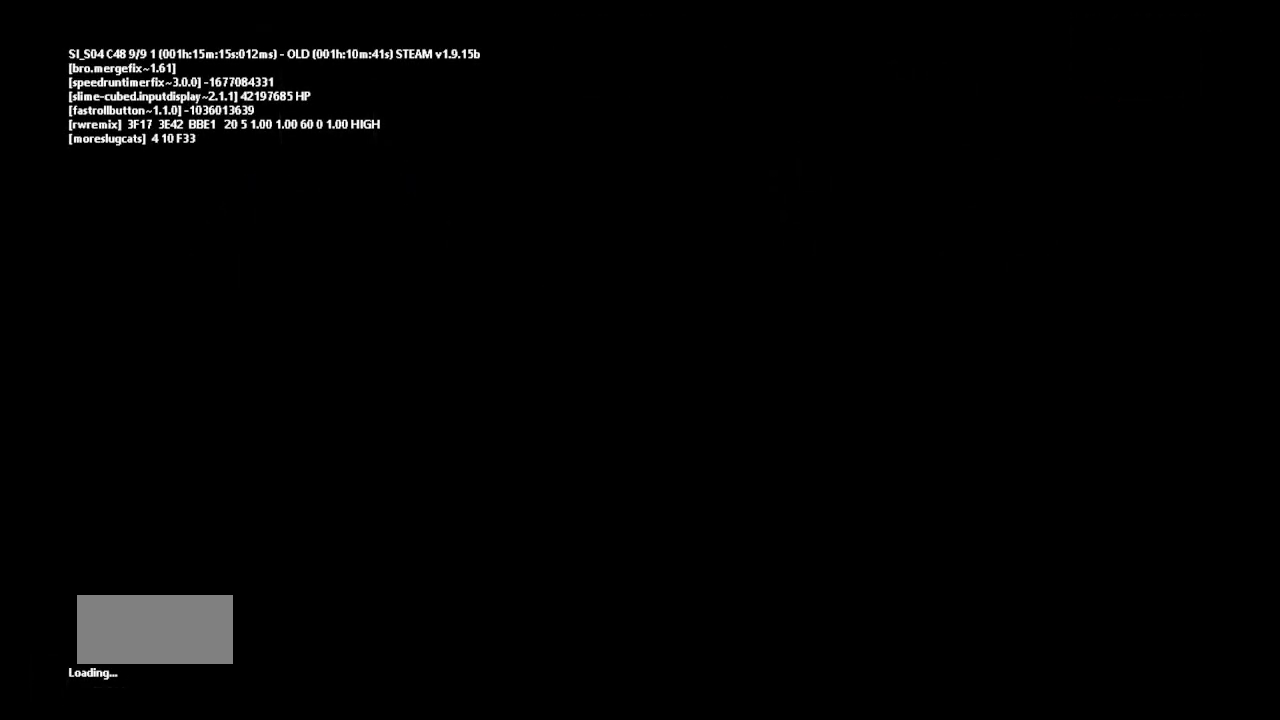
Gameplay with keyboard and mouse; each line is a JSON object with the keys held at the frame after it. "events" lists presses ("down") and releases ("up") of "down", "g", "j", "left", "r", "right", "t" and "up" between this image and that frame as [ms after this image, input, new state], when the widget could be followed in between. No other keys are recorded. Mouse buttons are not recorded. Not read: mouse_move.
{"keys": [], "events": [[83, "up", "down"], [150, "g", "down"], [167, "g", "up"], [217, "g", "down"], [300, "g", "up"], [300, "up", "up"], [367, "g", "down"], [433, "g", "up"]]}
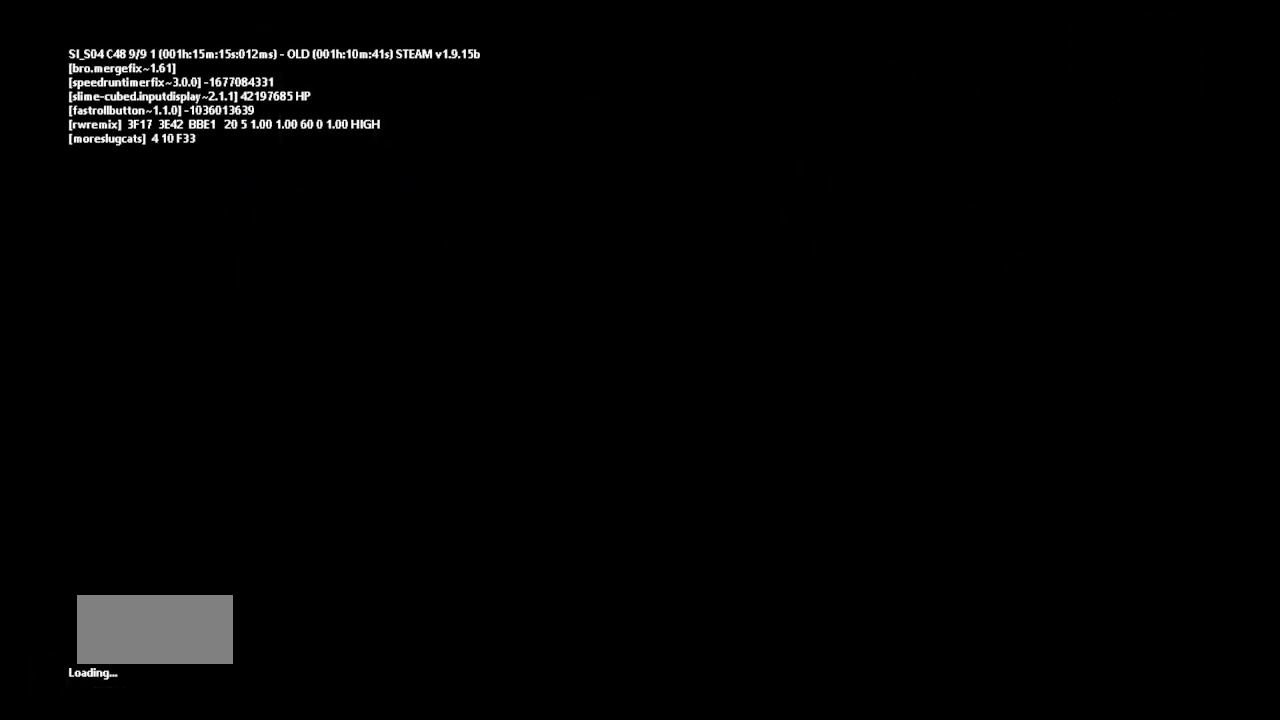
{"keys": [], "events": [[33, "g", "down"], [117, "g", "up"], [183, "g", "down"], [267, "g", "up"], [333, "g", "down"], [417, "g", "up"]]}
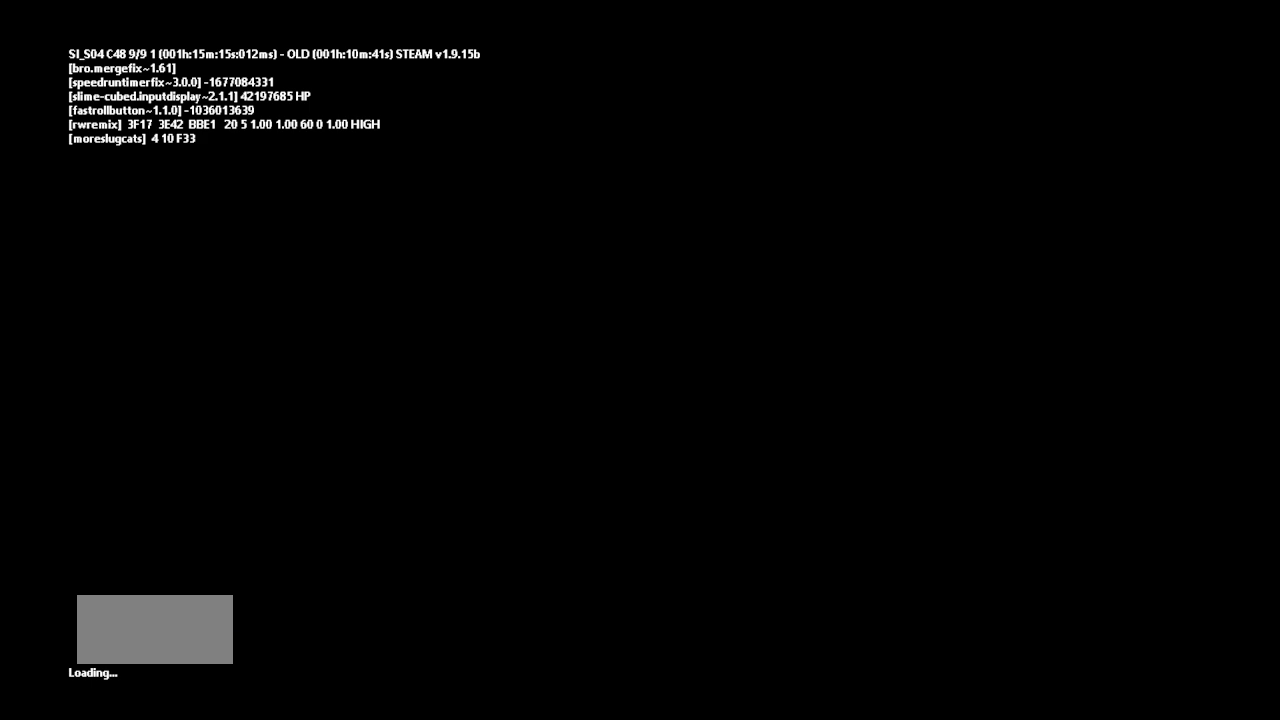
{"keys": ["g", "up"], "events": [[17, "g", "down"], [67, "g", "up"], [167, "g", "down"], [233, "g", "up"], [333, "g", "down"], [383, "g", "up"], [450, "up", "down"], [467, "g", "down"]]}
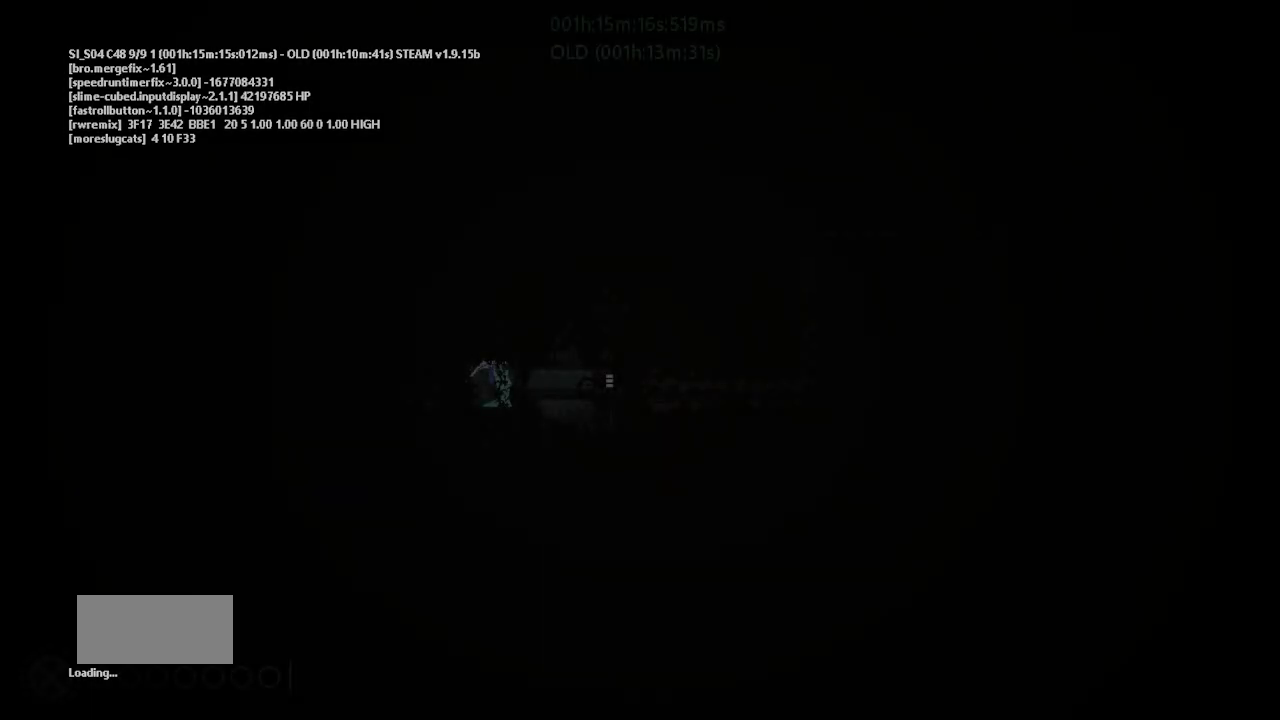
{"keys": [], "events": [[50, "g", "up"], [100, "up", "up"], [150, "g", "down"], [233, "g", "up"]]}
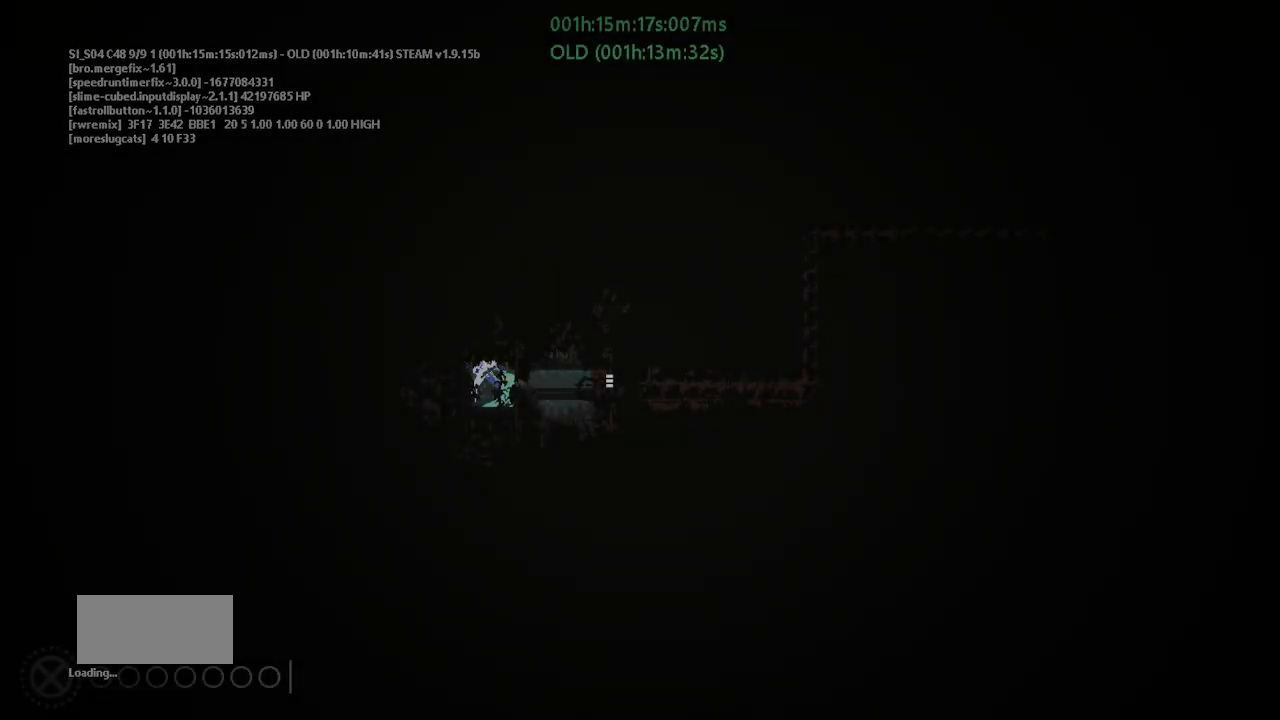
{"keys": ["right"], "events": [[67, "right", "down"]]}
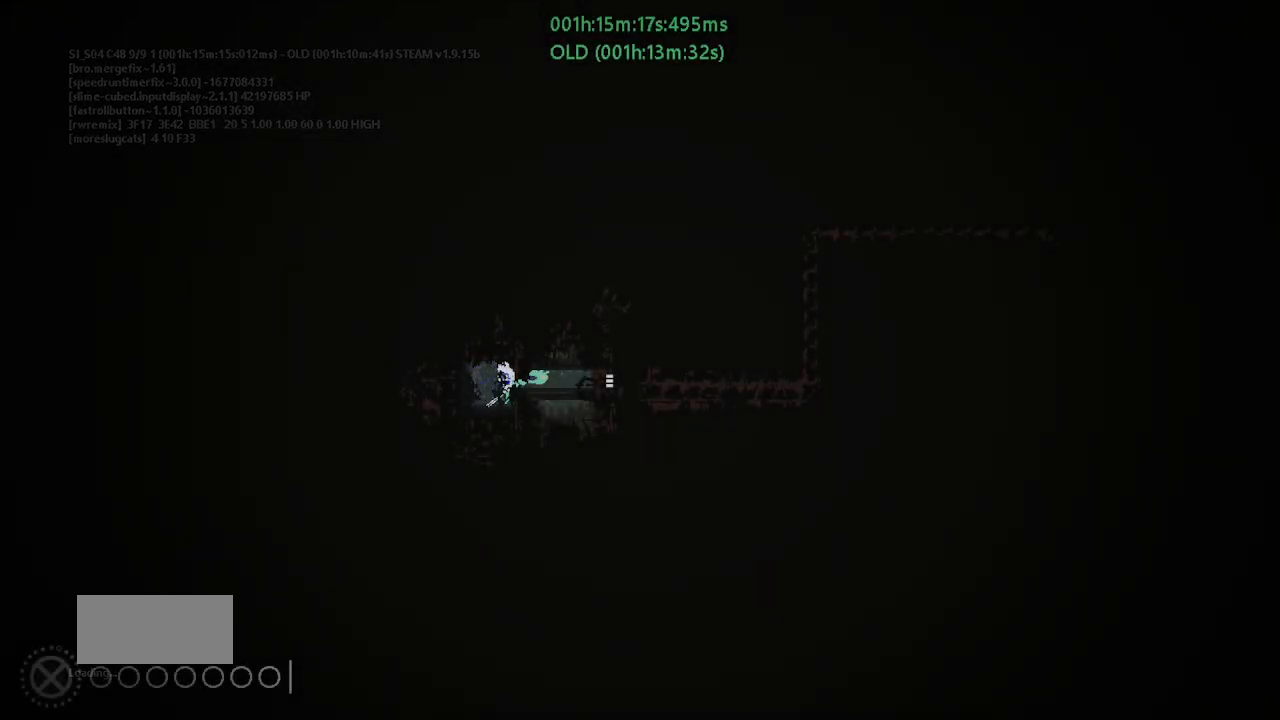
{"keys": ["right"], "events": []}
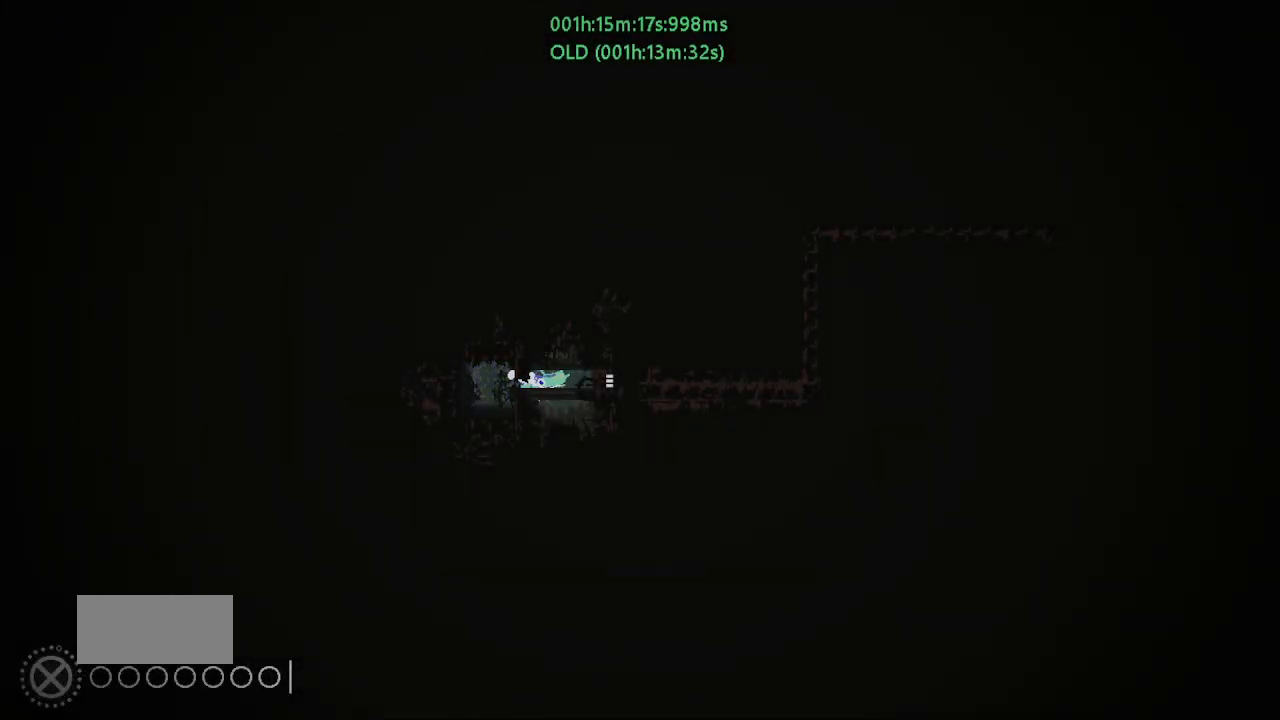
{"keys": ["right"], "events": []}
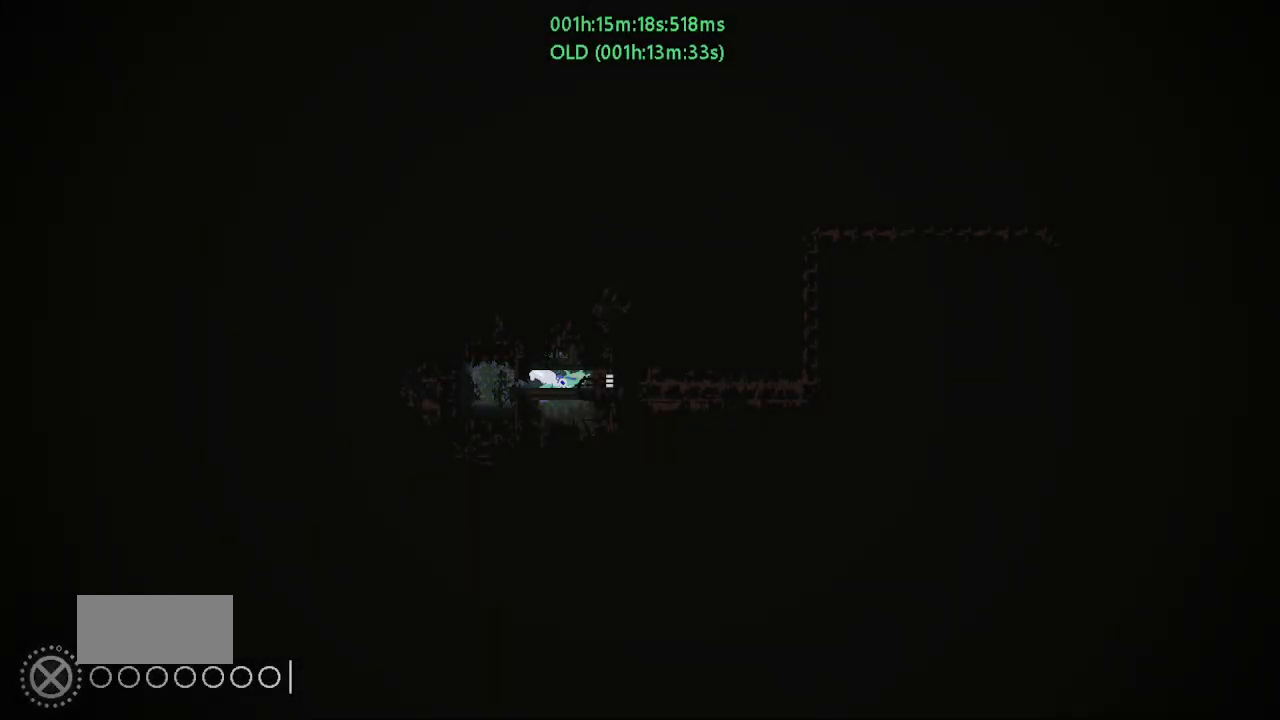
{"keys": ["right"], "events": []}
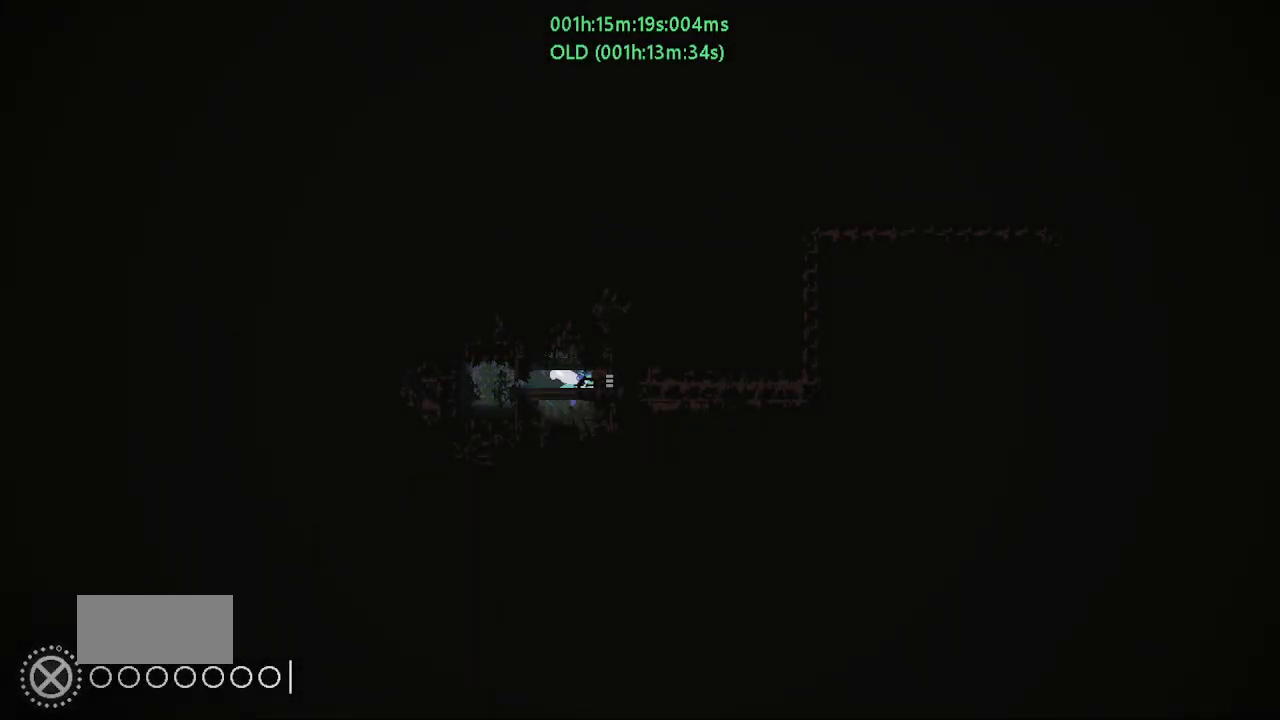
{"keys": ["right"], "events": []}
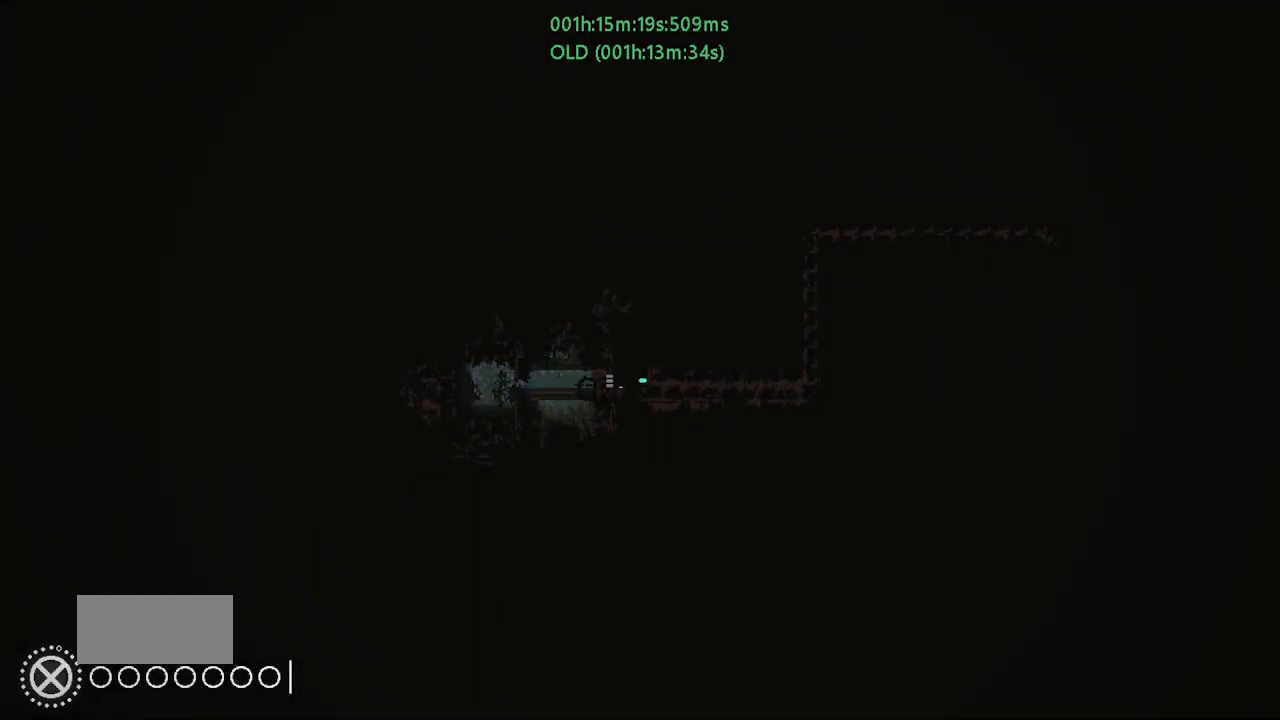
{"keys": ["right"], "events": []}
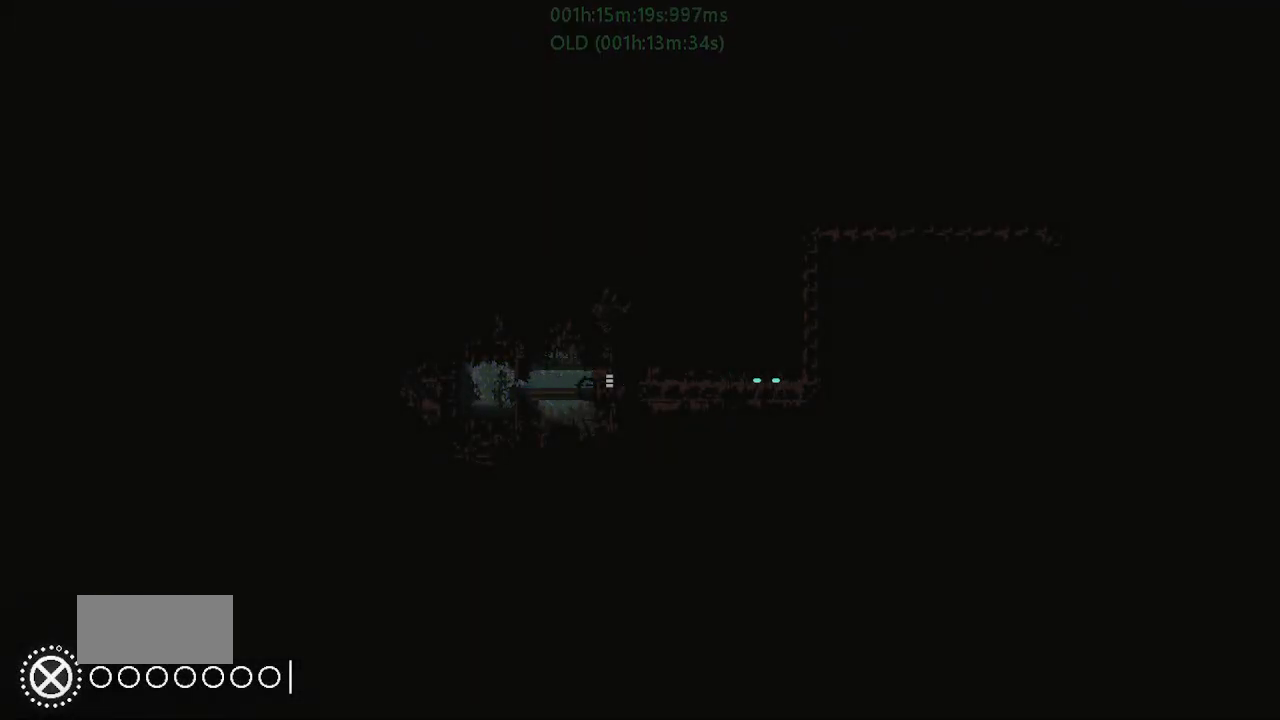
{"keys": ["right"], "events": []}
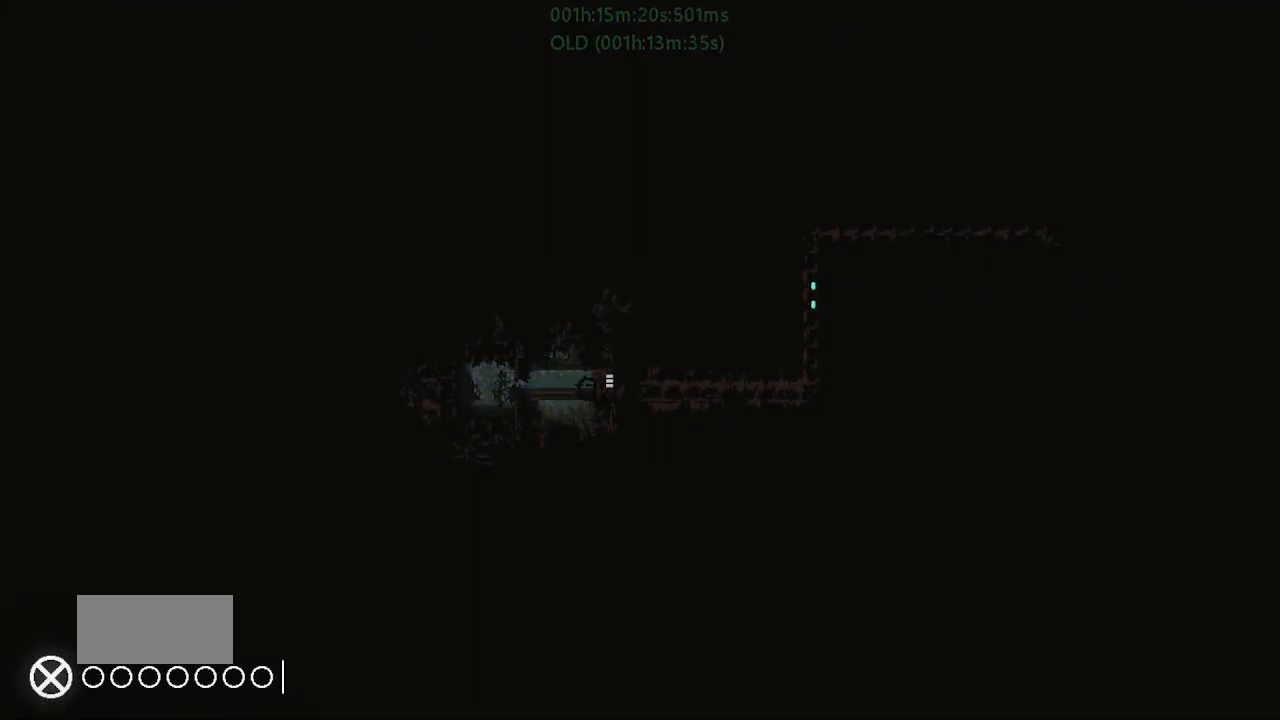
{"keys": ["right"], "events": []}
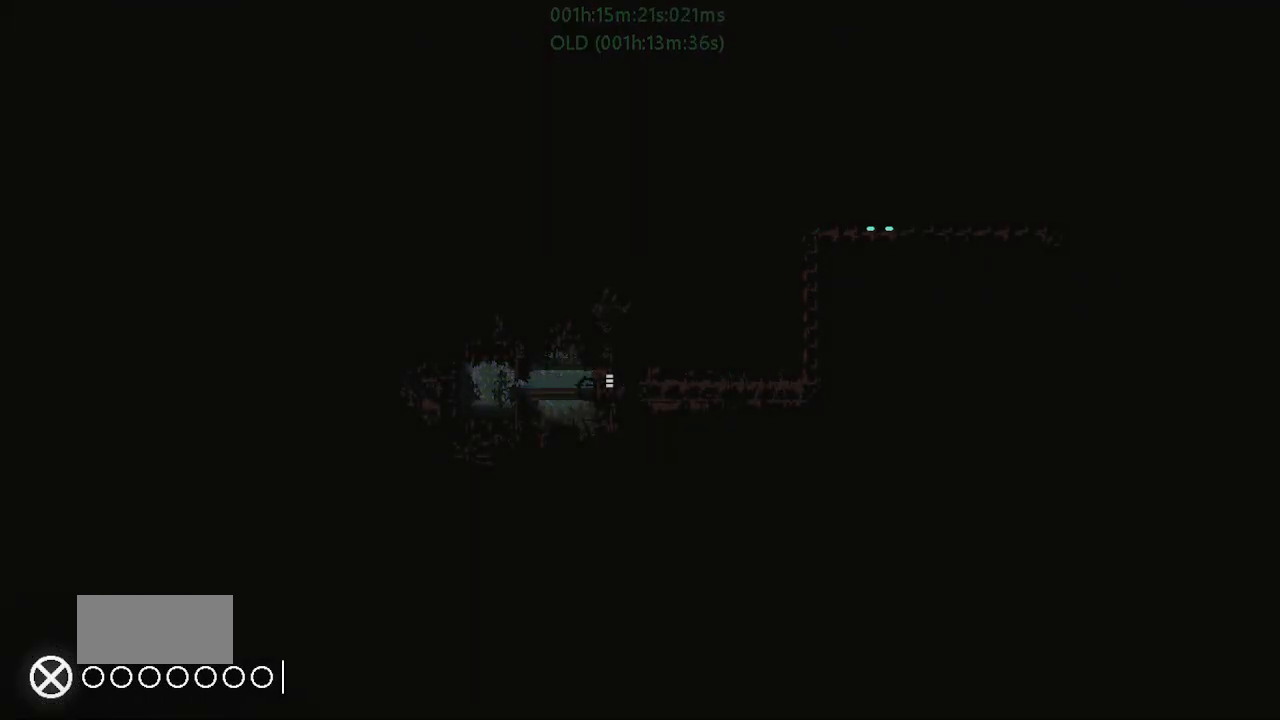
{"keys": ["right"], "events": []}
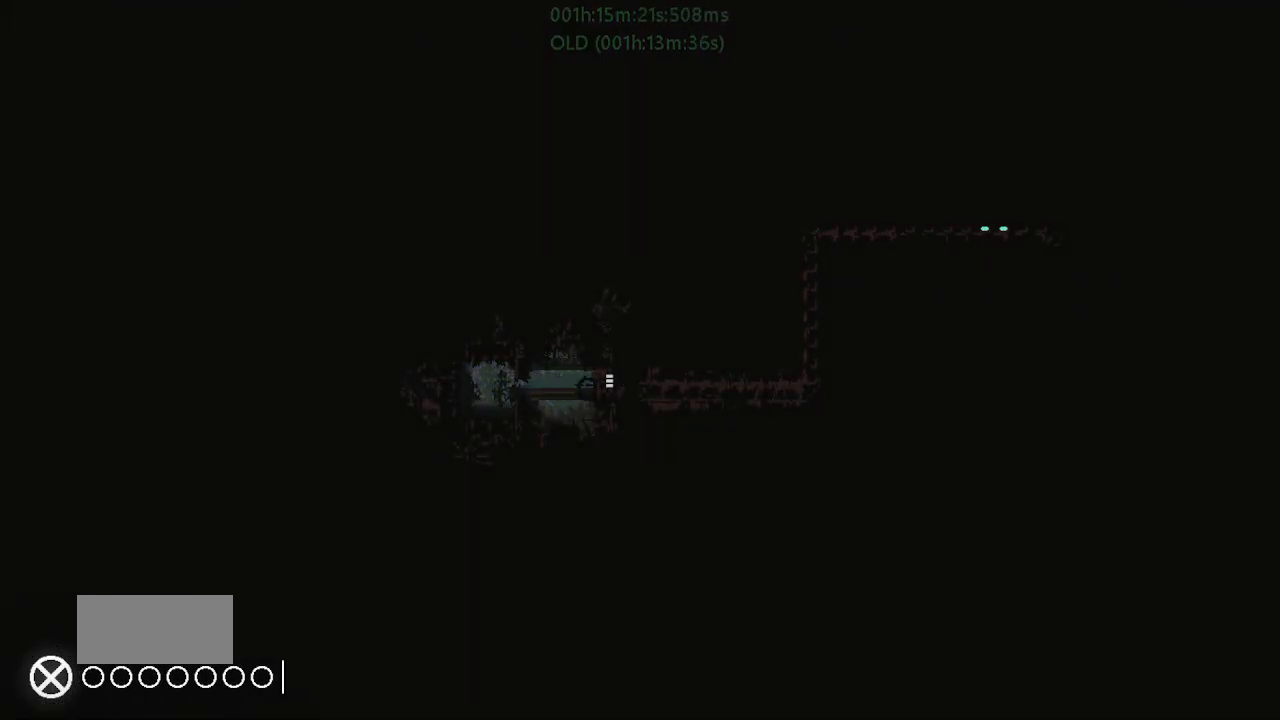
{"keys": ["right"], "events": []}
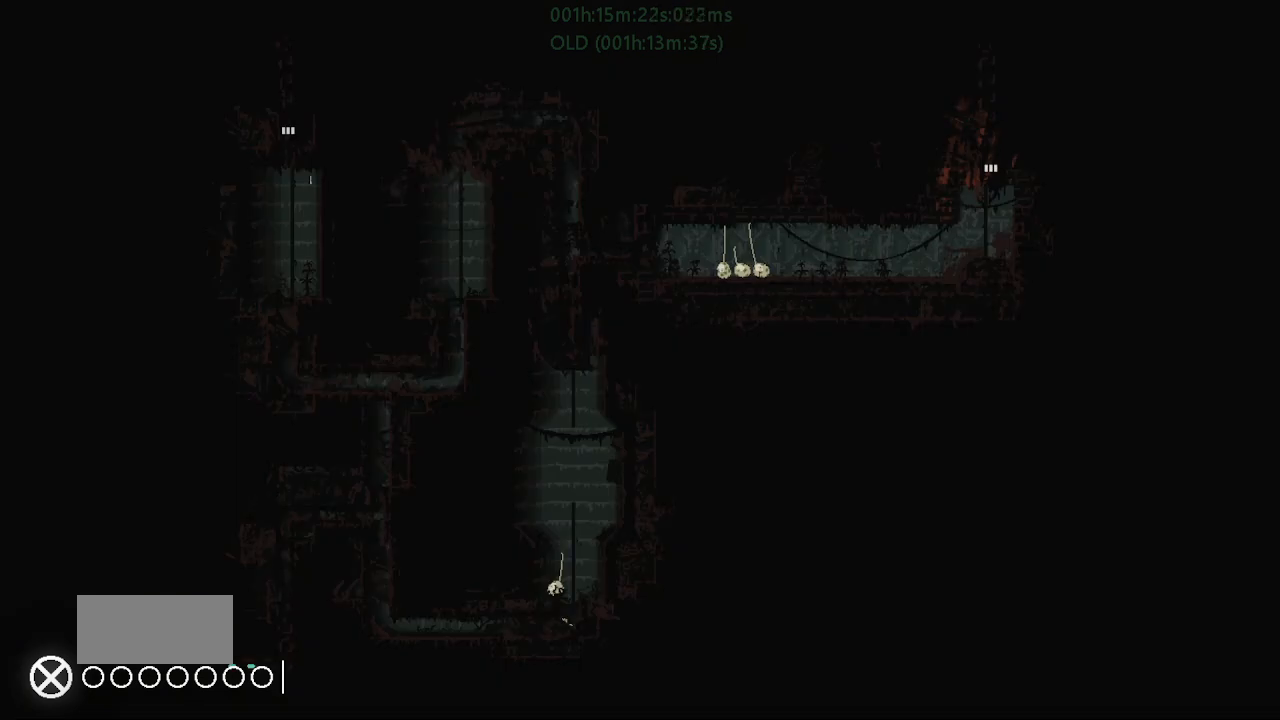
{"keys": [], "events": [[367, "right", "up"], [367, "up", "down"], [450, "up", "up"]]}
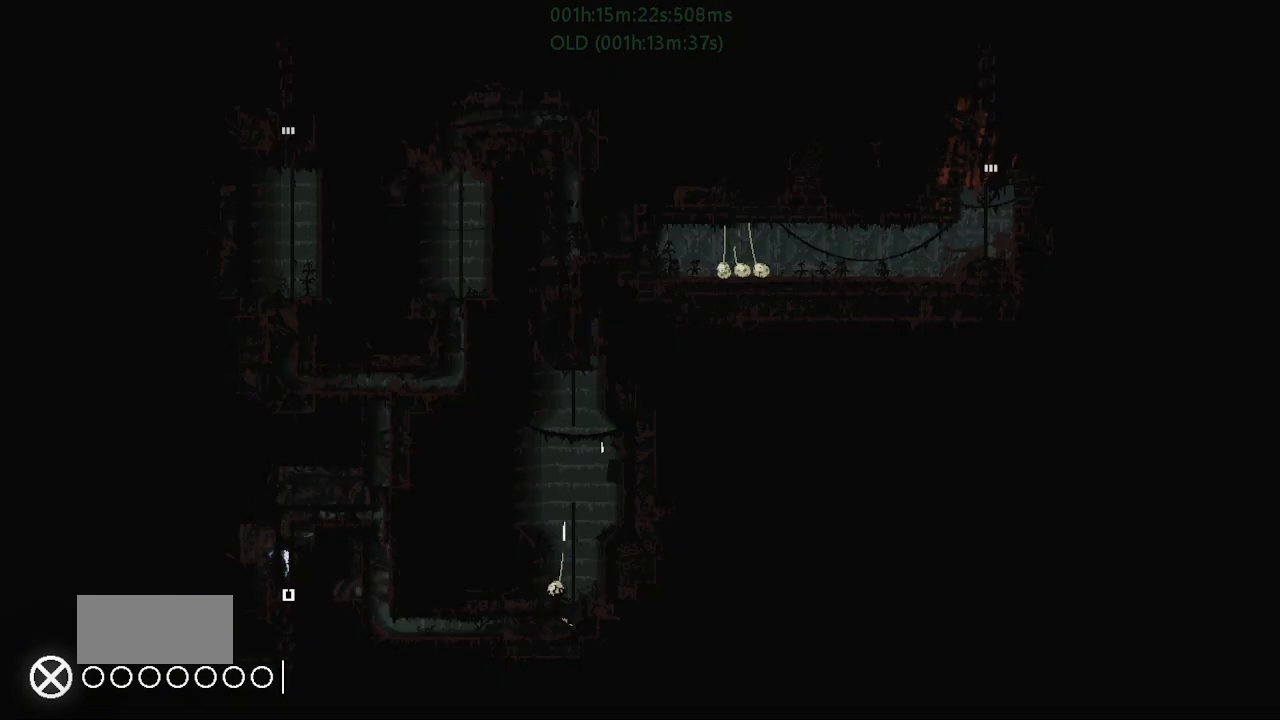
{"keys": ["up"], "events": [[217, "up", "down"]]}
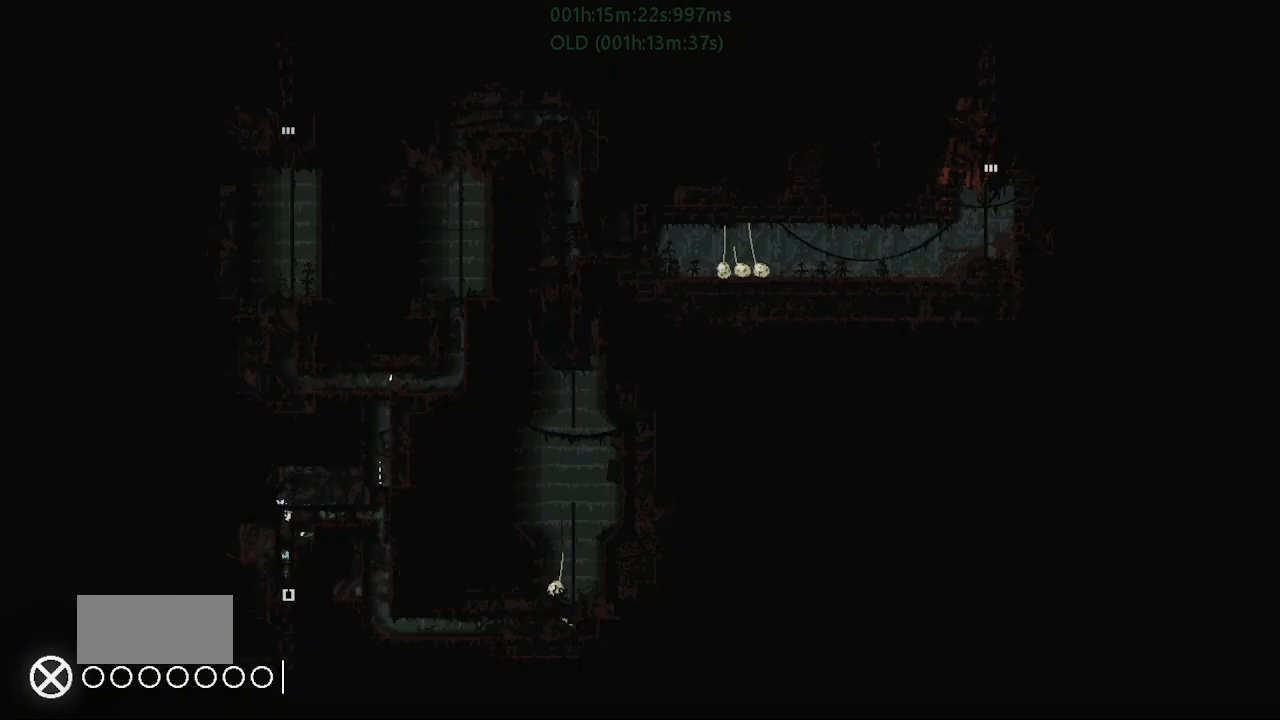
{"keys": ["right"], "events": [[67, "right", "down"], [117, "up", "up"]]}
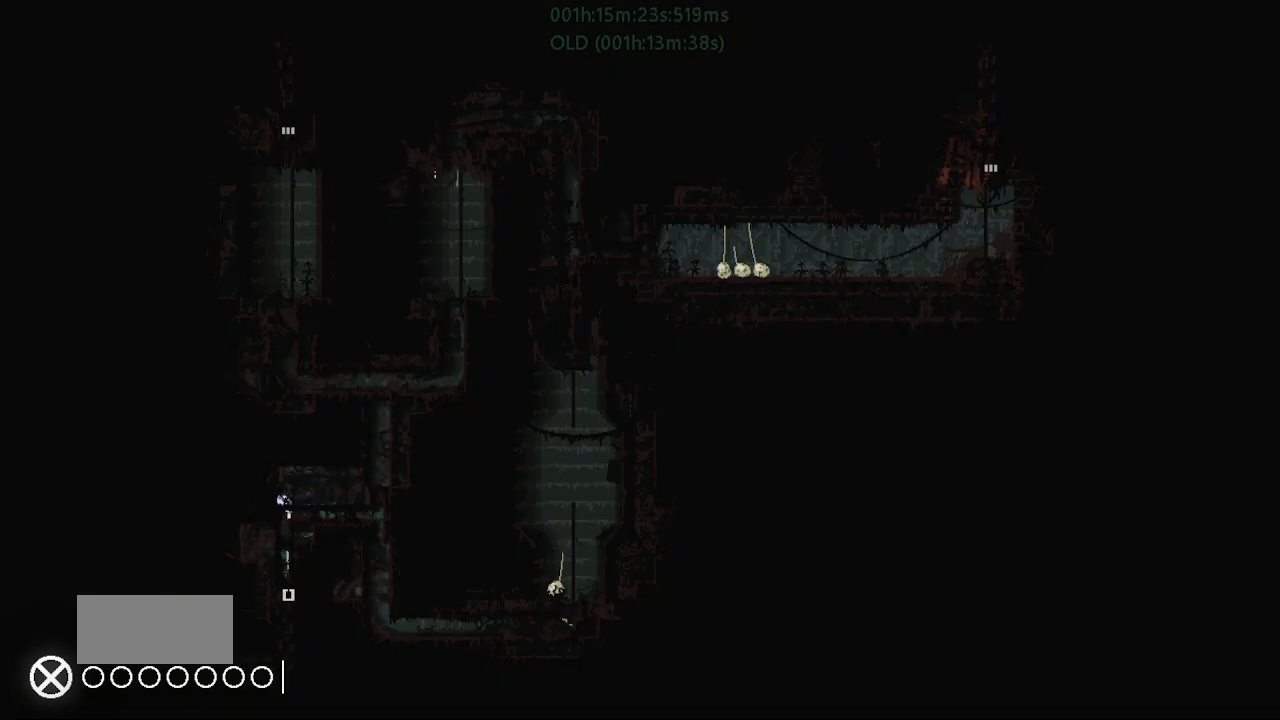
{"keys": ["up"], "events": [[83, "up", "down"], [183, "right", "up"]]}
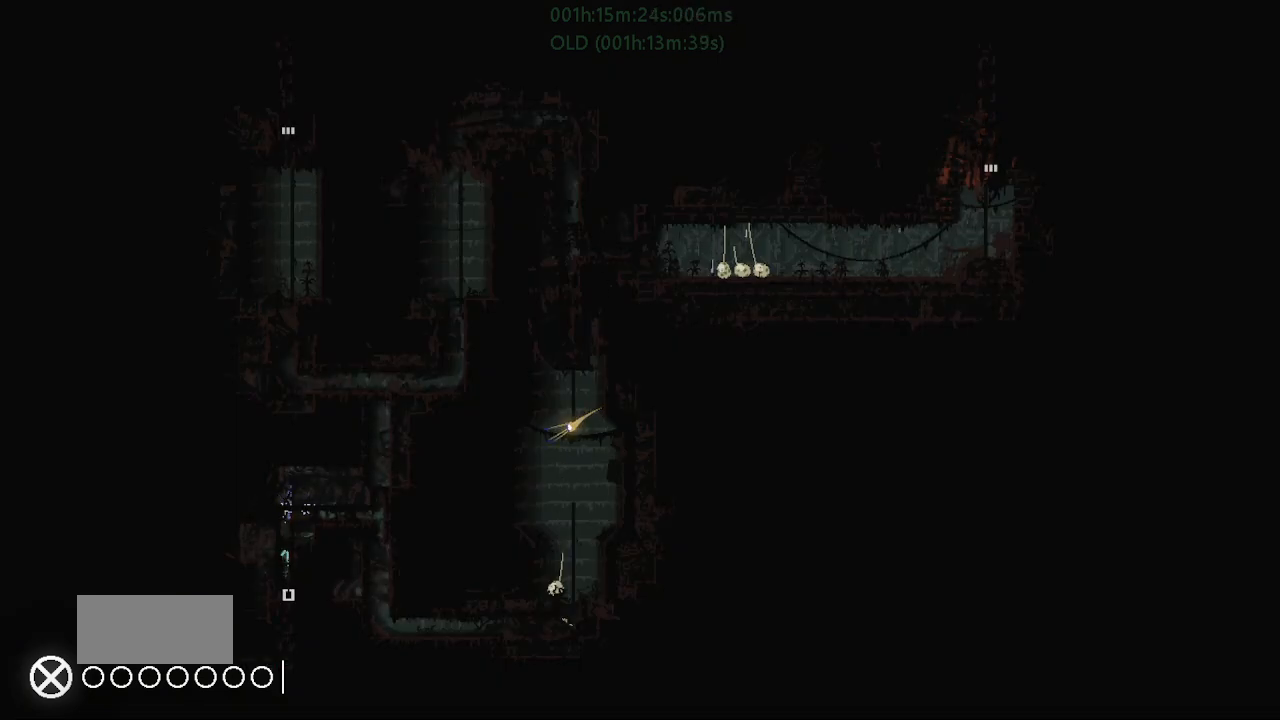
{"keys": ["right"], "events": [[167, "right", "down"], [267, "up", "up"]]}
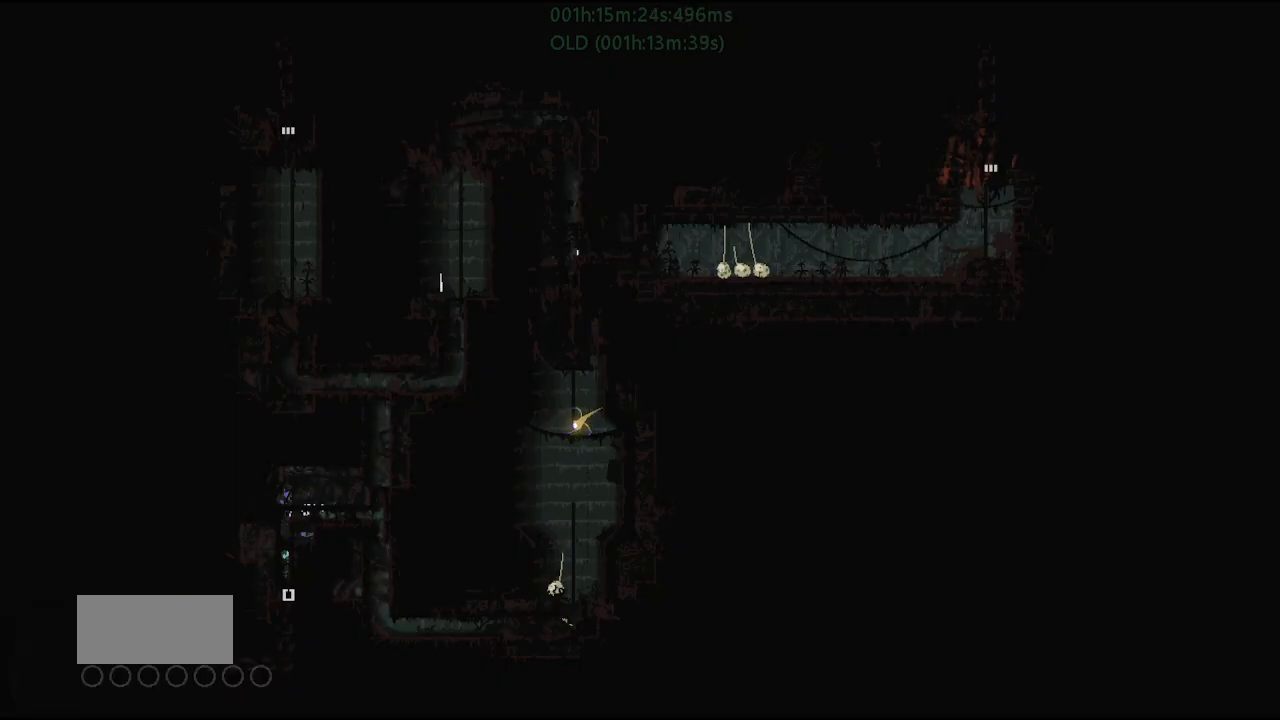
{"keys": ["right"], "events": []}
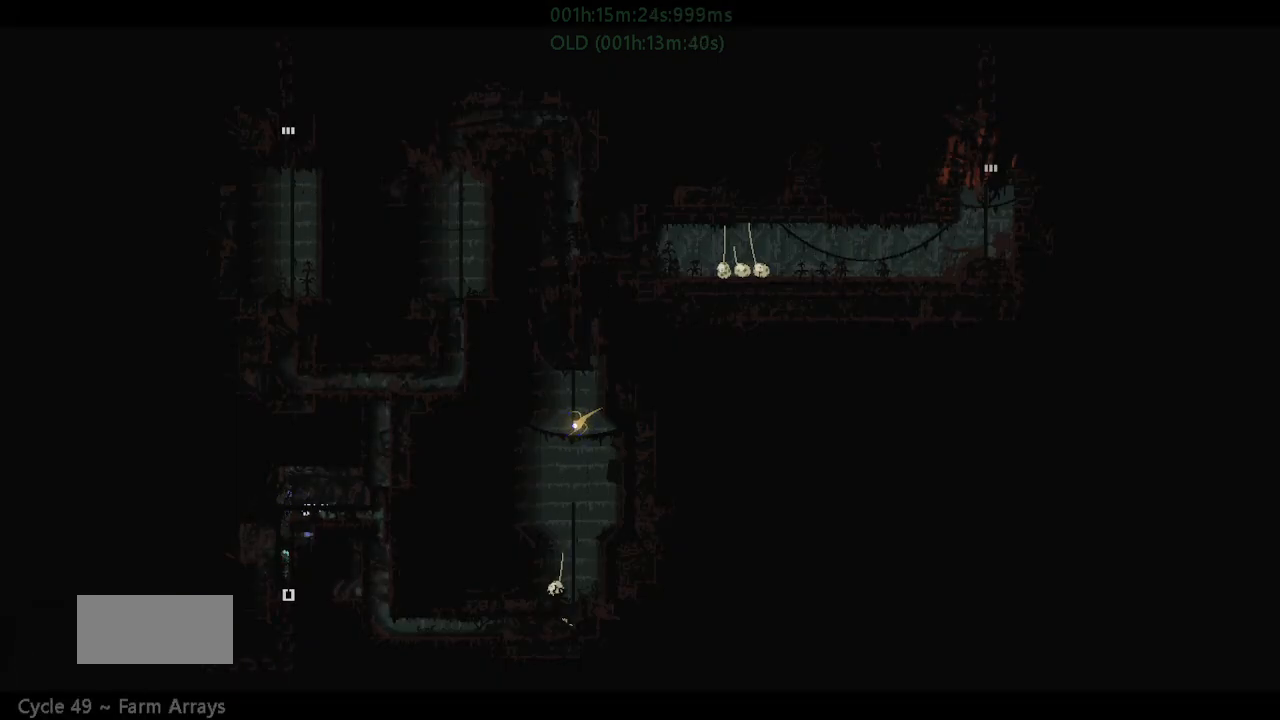
{"keys": ["right"], "events": [[67, "up", "down"], [400, "up", "up"]]}
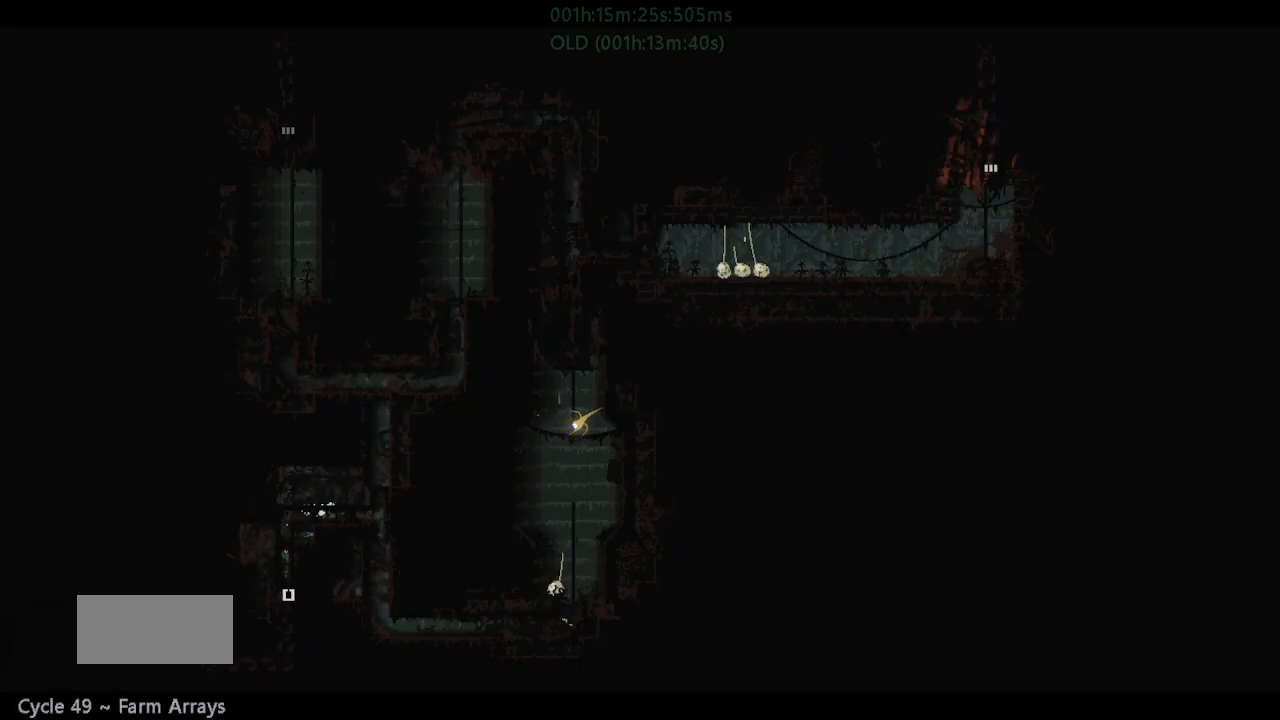
{"keys": ["j", "right"], "events": [[467, "j", "down"]]}
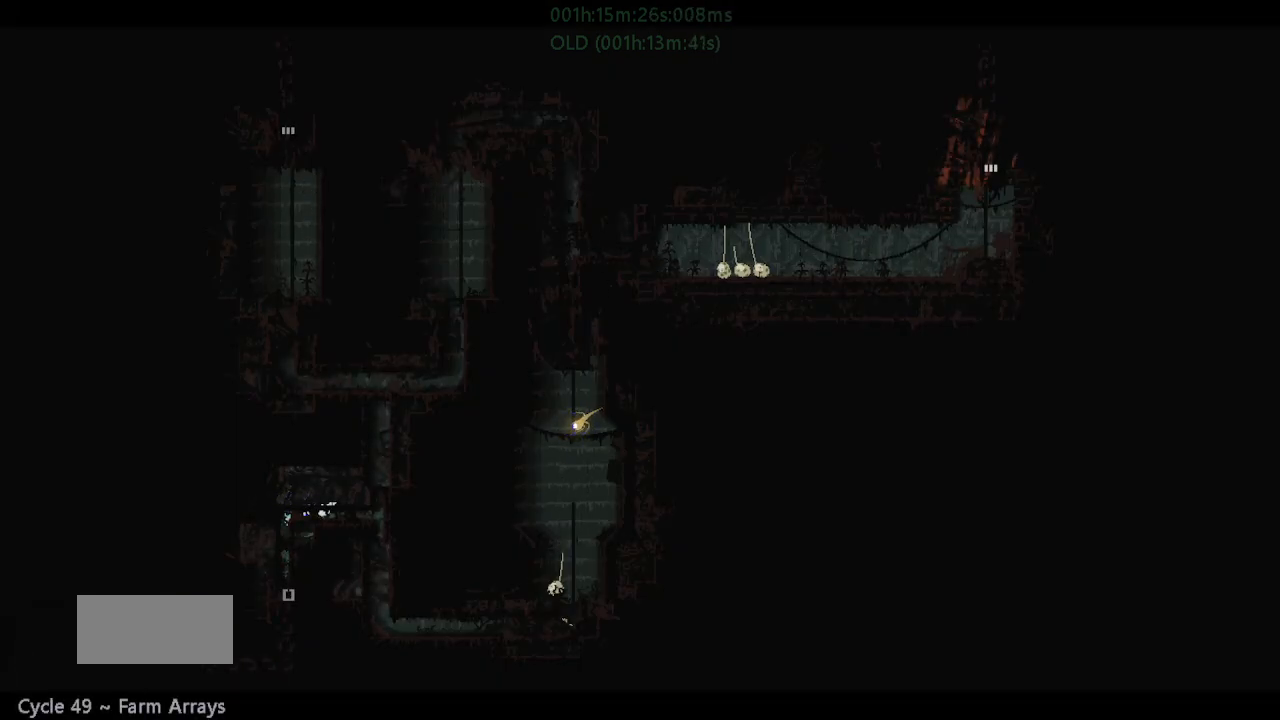
{"keys": ["right"], "events": [[250, "j", "up"]]}
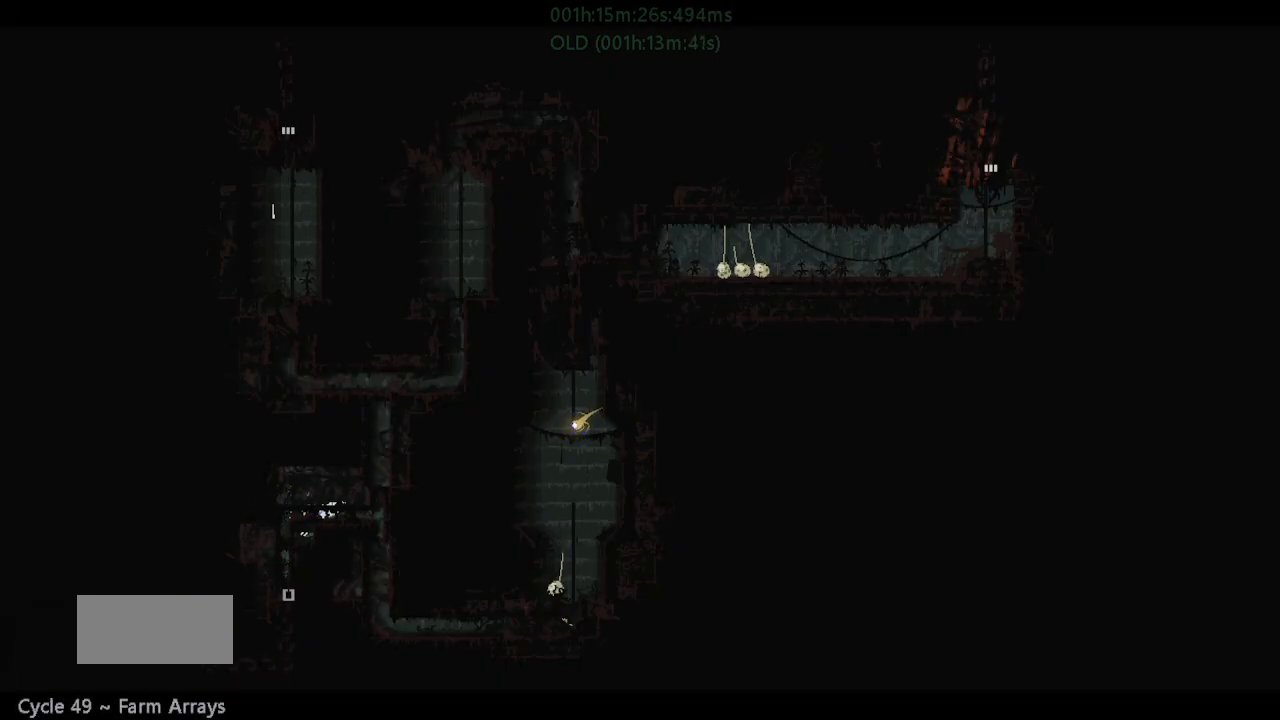
{"keys": ["right"], "events": []}
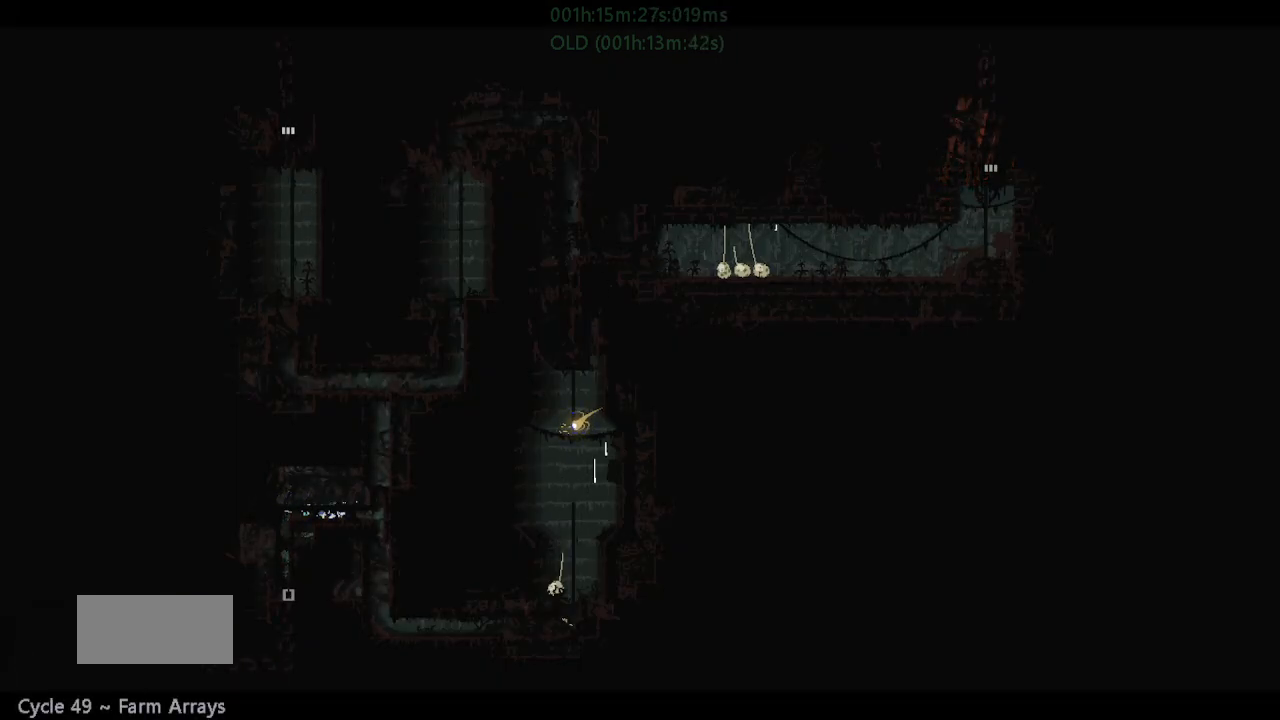
{"keys": ["right"], "events": []}
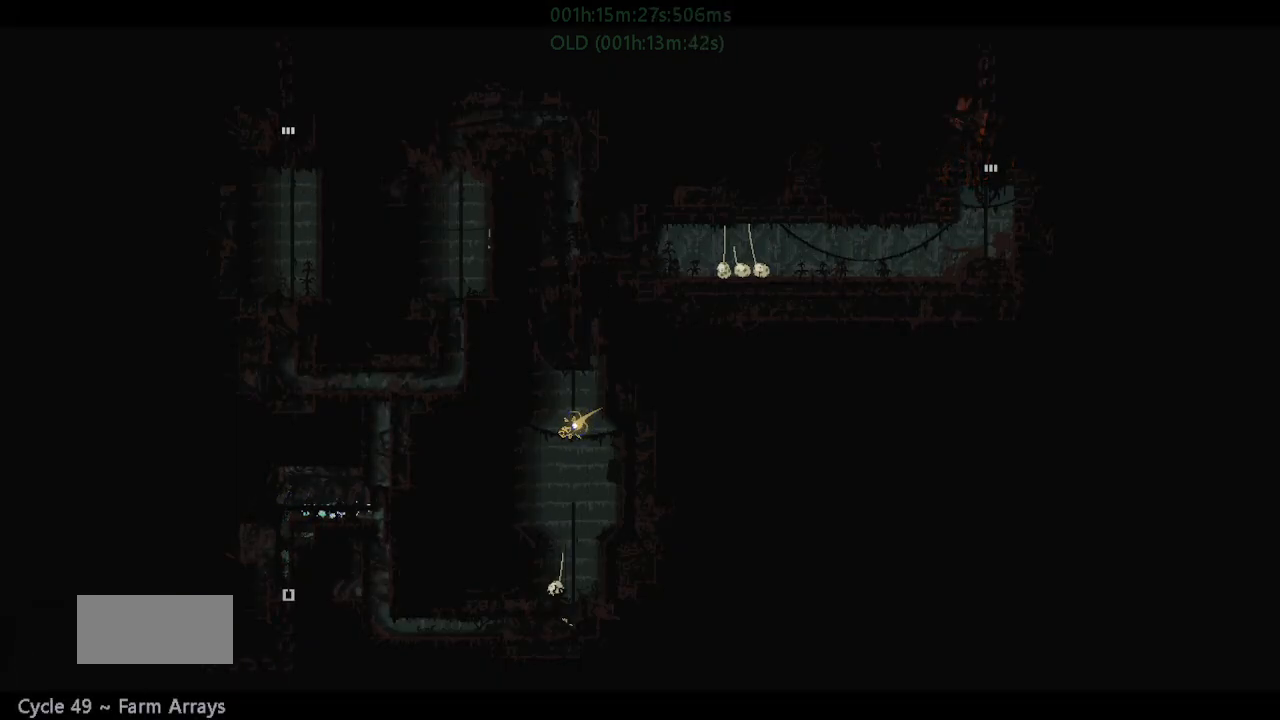
{"keys": ["right"], "events": []}
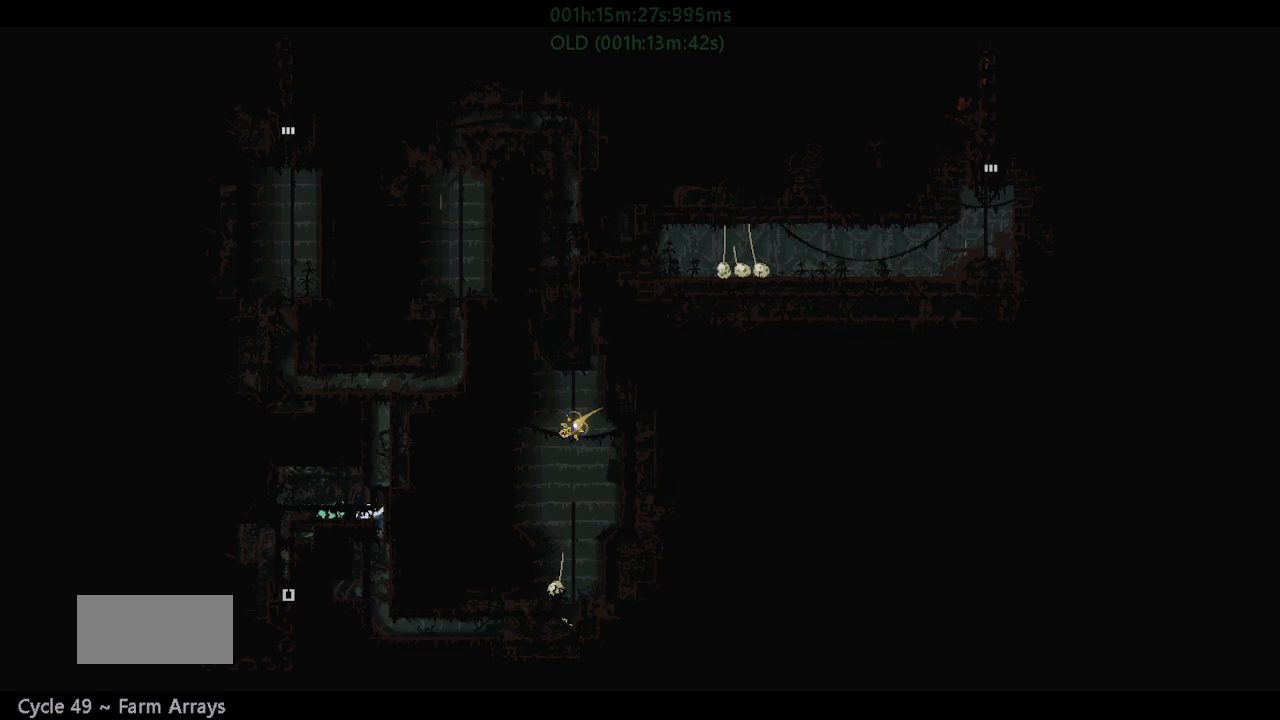
{"keys": ["right"], "events": []}
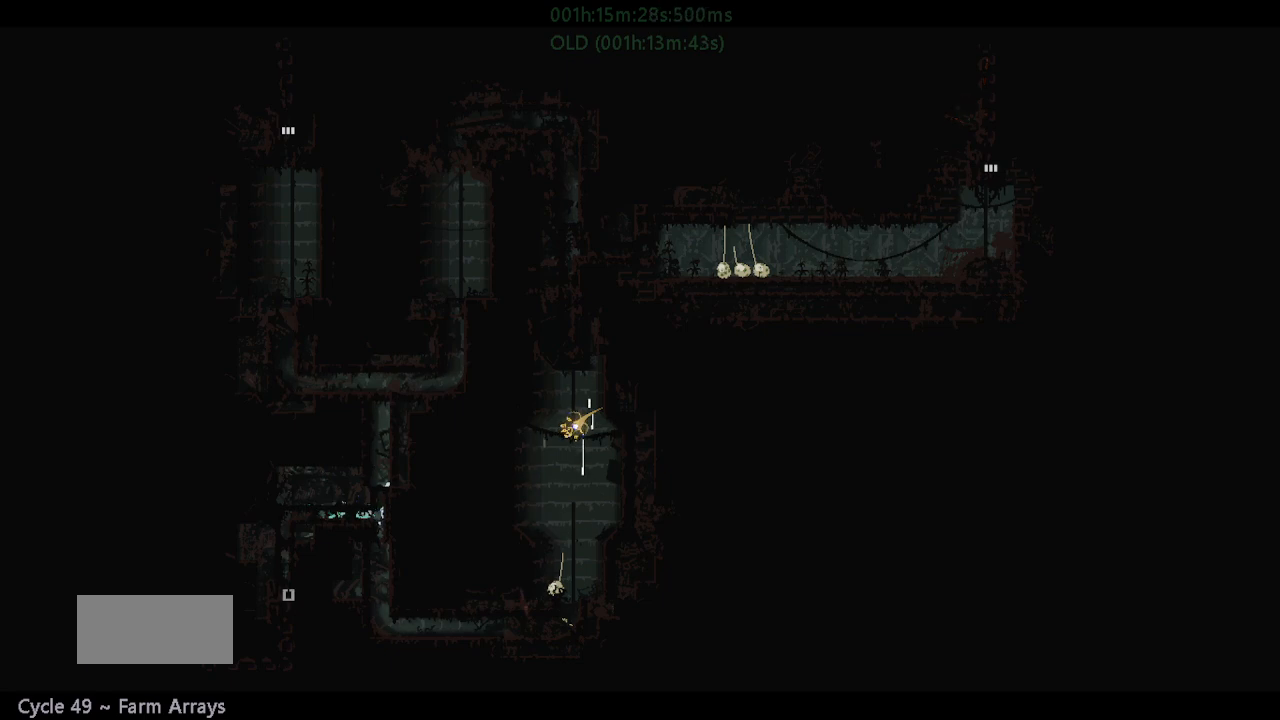
{"keys": ["up"], "events": [[117, "up", "down"], [283, "right", "up"]]}
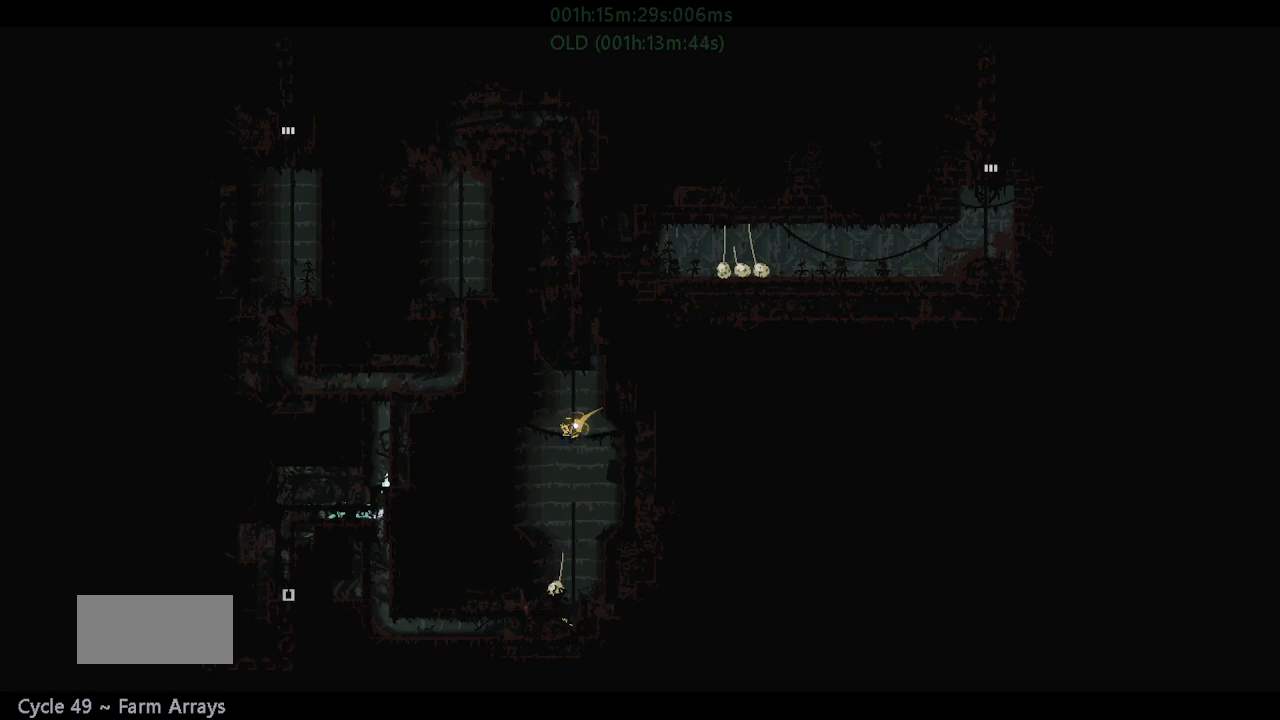
{"keys": ["up"], "events": []}
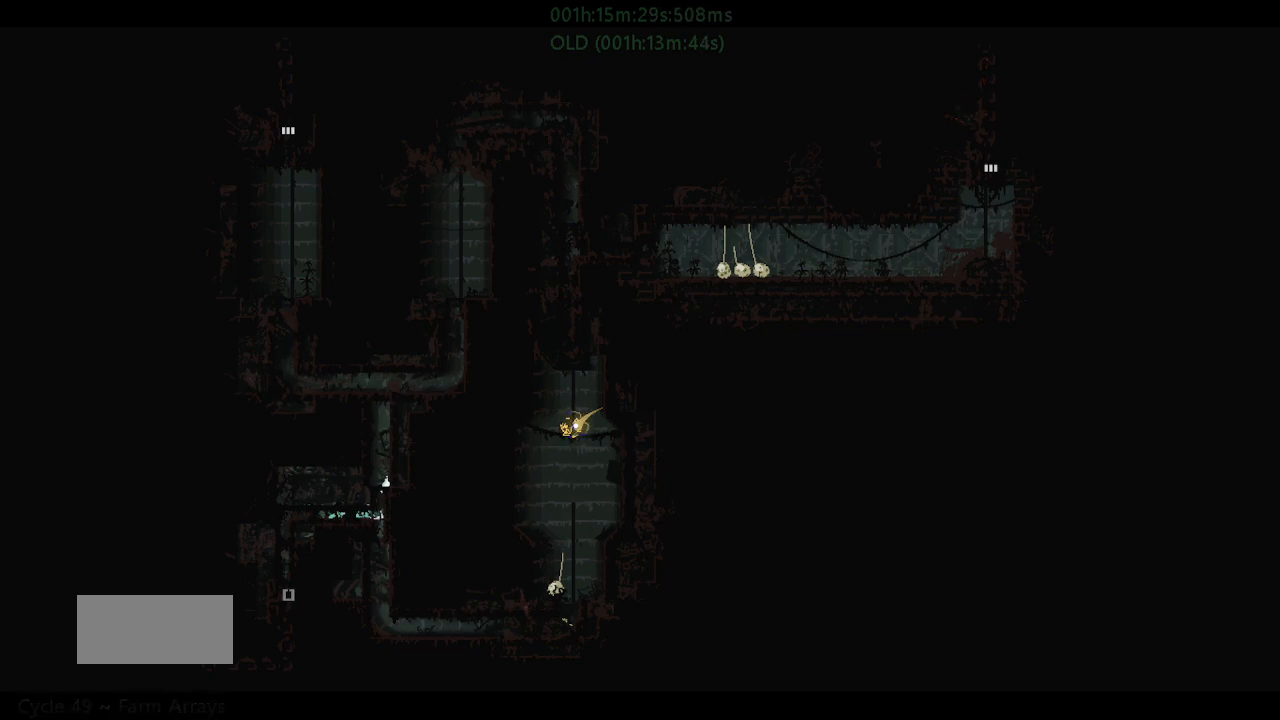
{"keys": ["right", "up"], "events": [[50, "j", "down"], [50, "right", "down"], [150, "up", "up"], [267, "j", "up"], [467, "up", "down"]]}
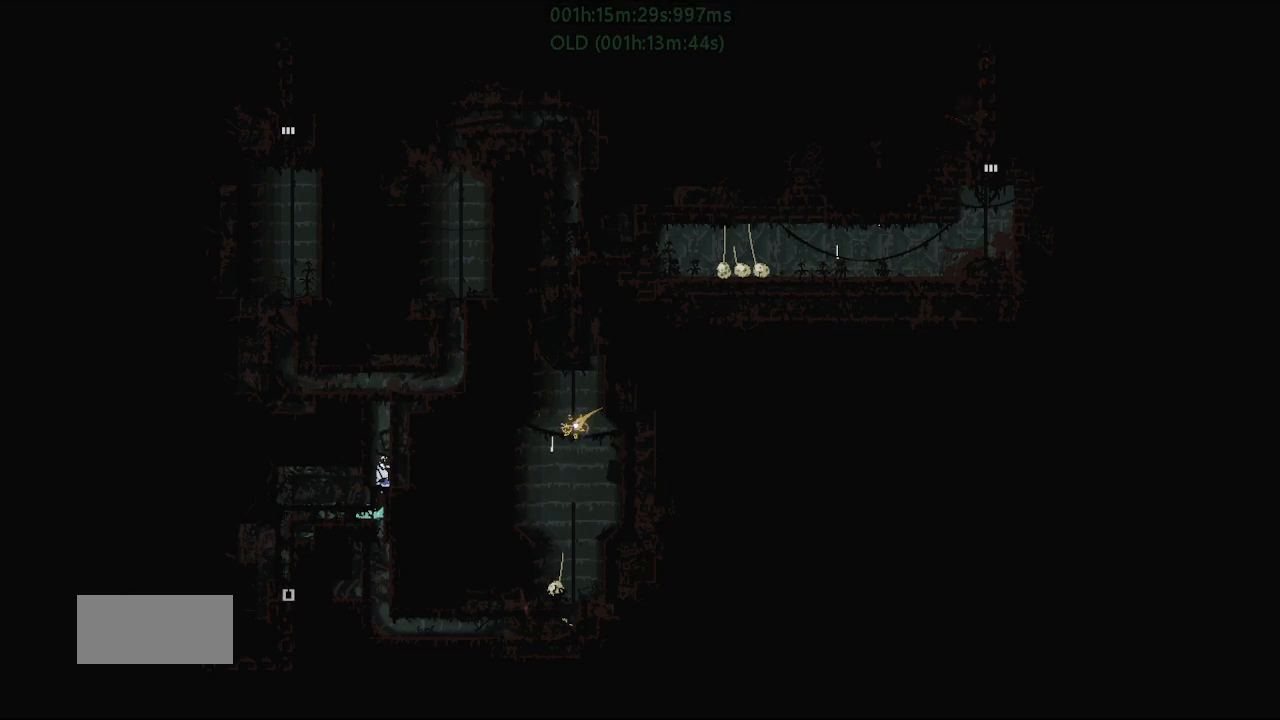
{"keys": ["up"], "events": [[117, "right", "up"]]}